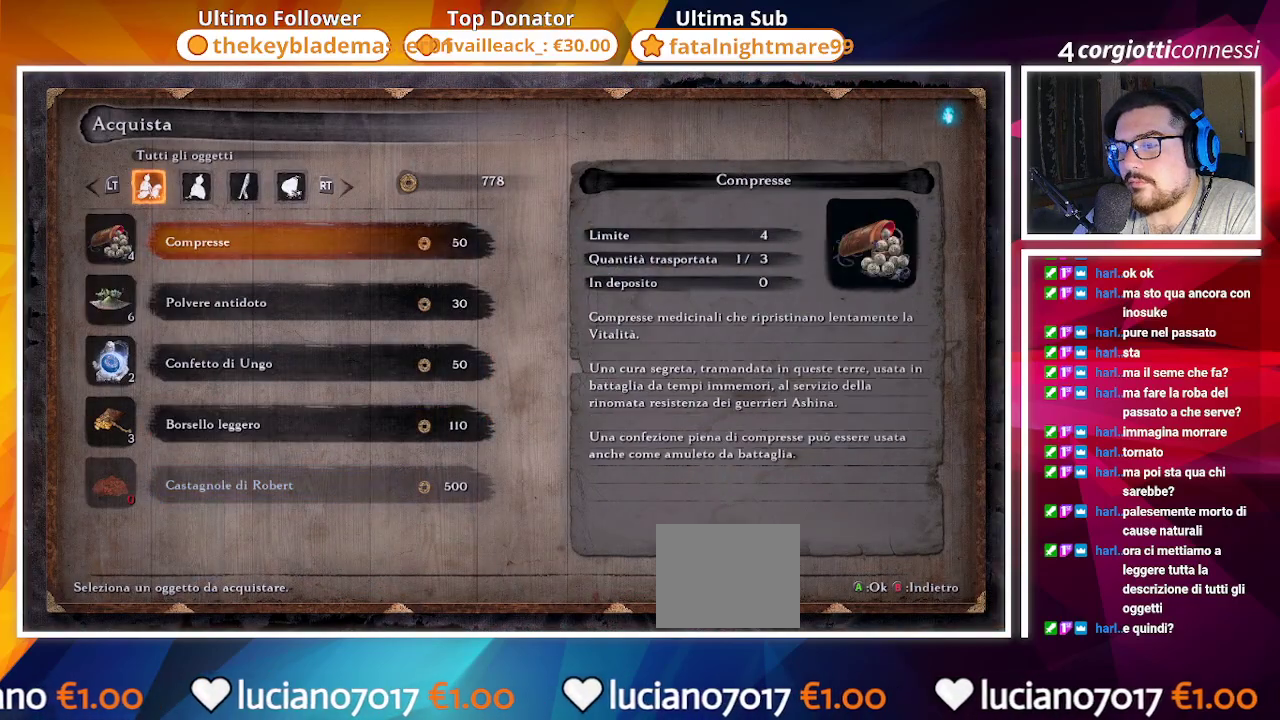
Gameplay with a controller (PlayStation layout); each line is a JSON object with the inputs held at the frame after it. "events" lists button and stick changes between this image and that frame as [ms after this image, input, new state], when the widget could be followed in between.
{"buttons": ["DPAD_UP"], "left_stick": "center", "right_stick": "center", "events": [[83, "DPAD_UP", "up"], [200, "DPAD_UP", "down"]]}
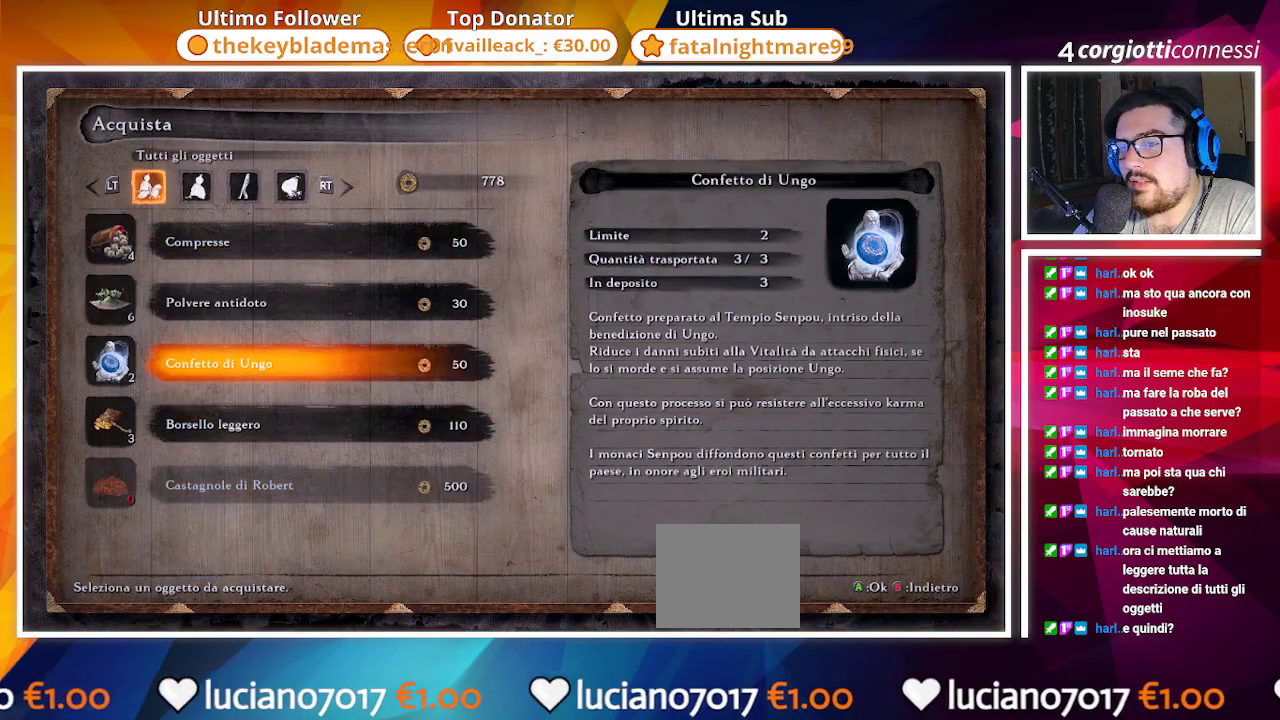
{"buttons": ["R2"], "left_stick": "center", "right_stick": "center", "events": [[350, "DPAD_UP", "up"], [417, "R2", "down"]]}
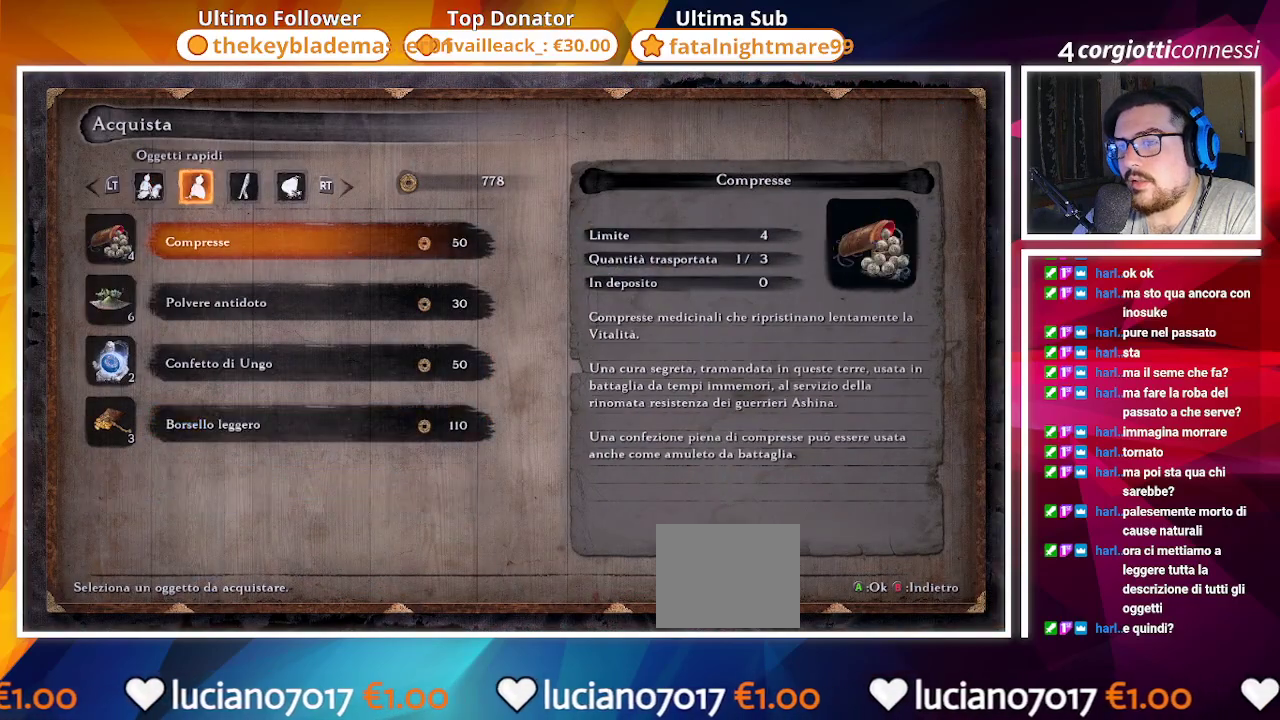
{"buttons": [], "left_stick": "center", "right_stick": "center", "events": [[83, "R2", "up"], [333, "R2", "down"], [500, "R2", "up"]]}
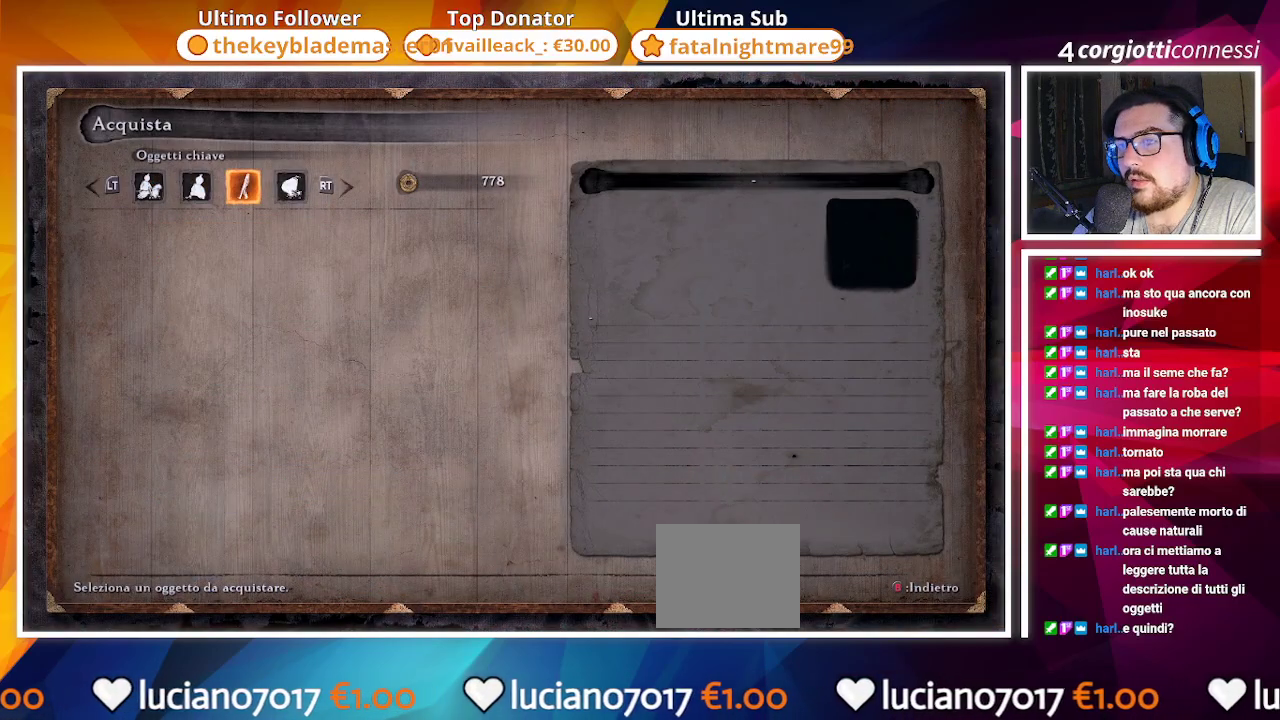
{"buttons": [], "left_stick": "center", "right_stick": "center", "events": [[67, "R2", "down"], [200, "R2", "up"], [283, "CIRCLE", "down"], [433, "CIRCLE", "up"]]}
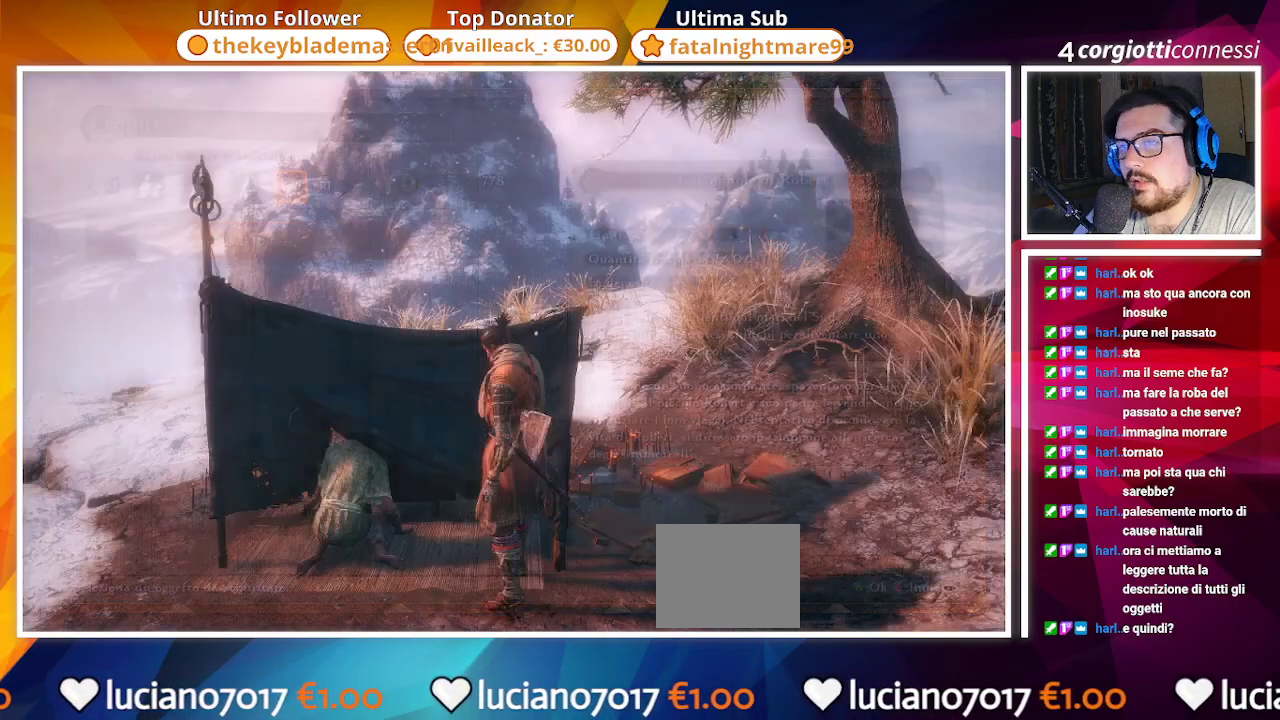
{"buttons": [], "left_stick": "center", "right_stick": "left", "events": [[267, "right_stick", "left"]]}
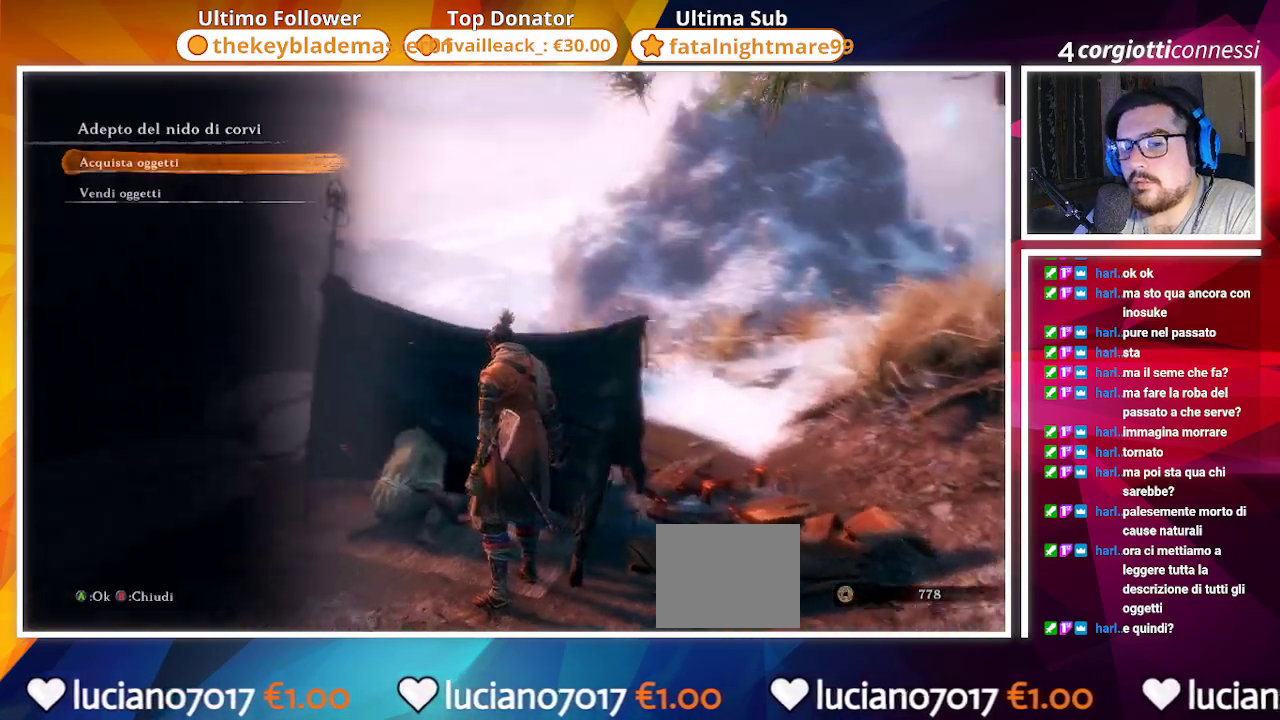
{"buttons": [], "left_stick": "left", "right_stick": "left", "events": [[17, "right_stick", "center"], [83, "CIRCLE", "down"], [183, "CIRCLE", "up"], [183, "left_stick", "left"], [350, "right_stick", "left"]]}
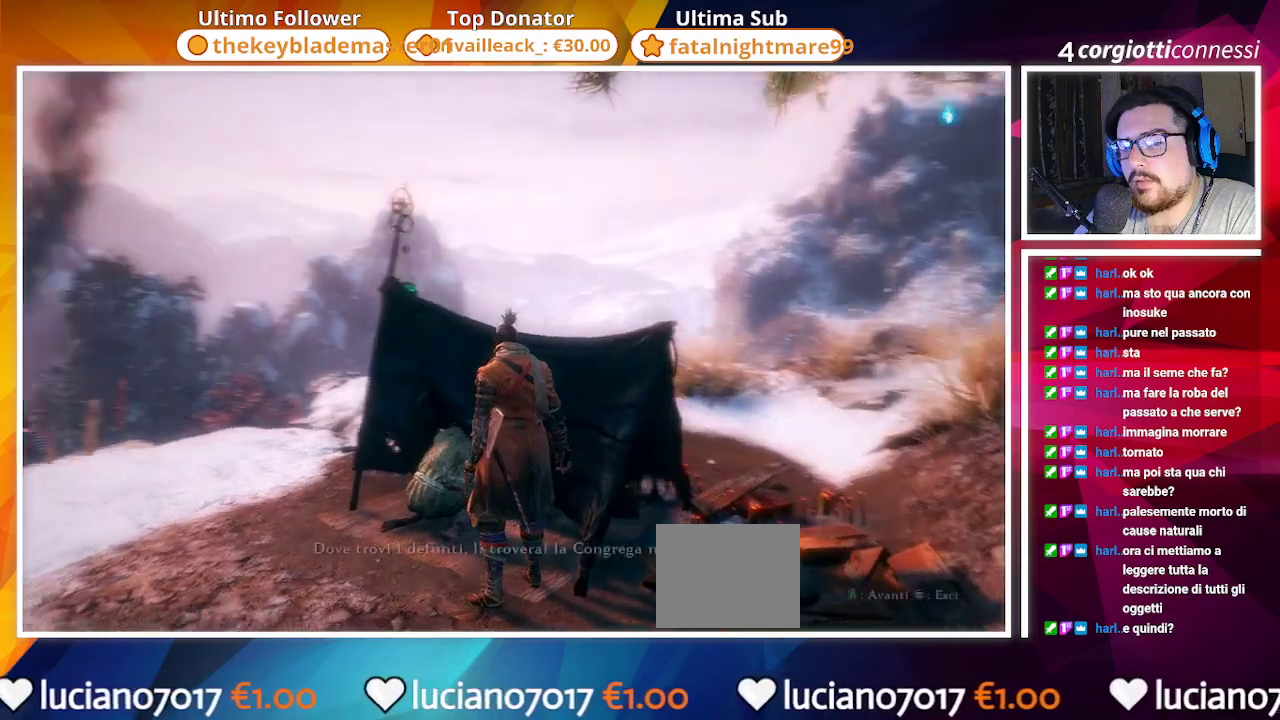
{"buttons": [], "left_stick": "left", "right_stick": "left", "events": []}
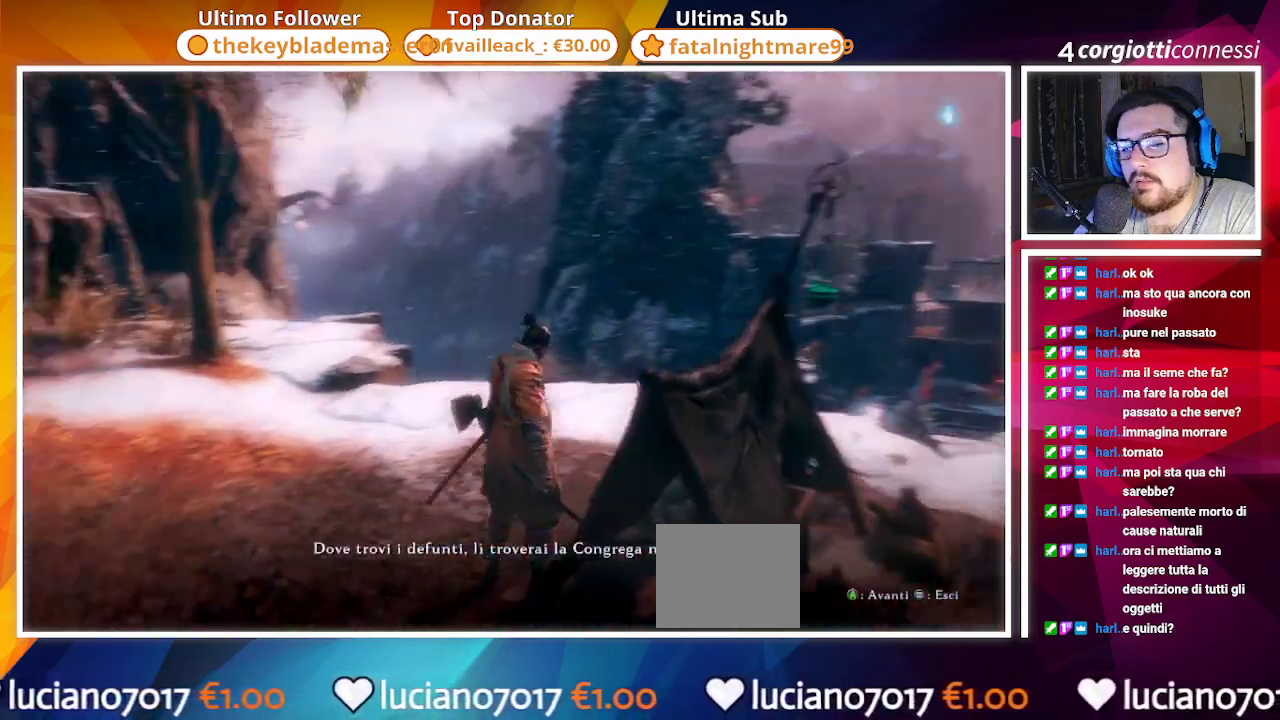
{"buttons": [], "left_stick": "up-left", "right_stick": "right", "events": [[17, "left_stick", "up-left"], [33, "right_stick", "center"], [117, "CROSS", "down"], [217, "CROSS", "up"], [450, "right_stick", "right"]]}
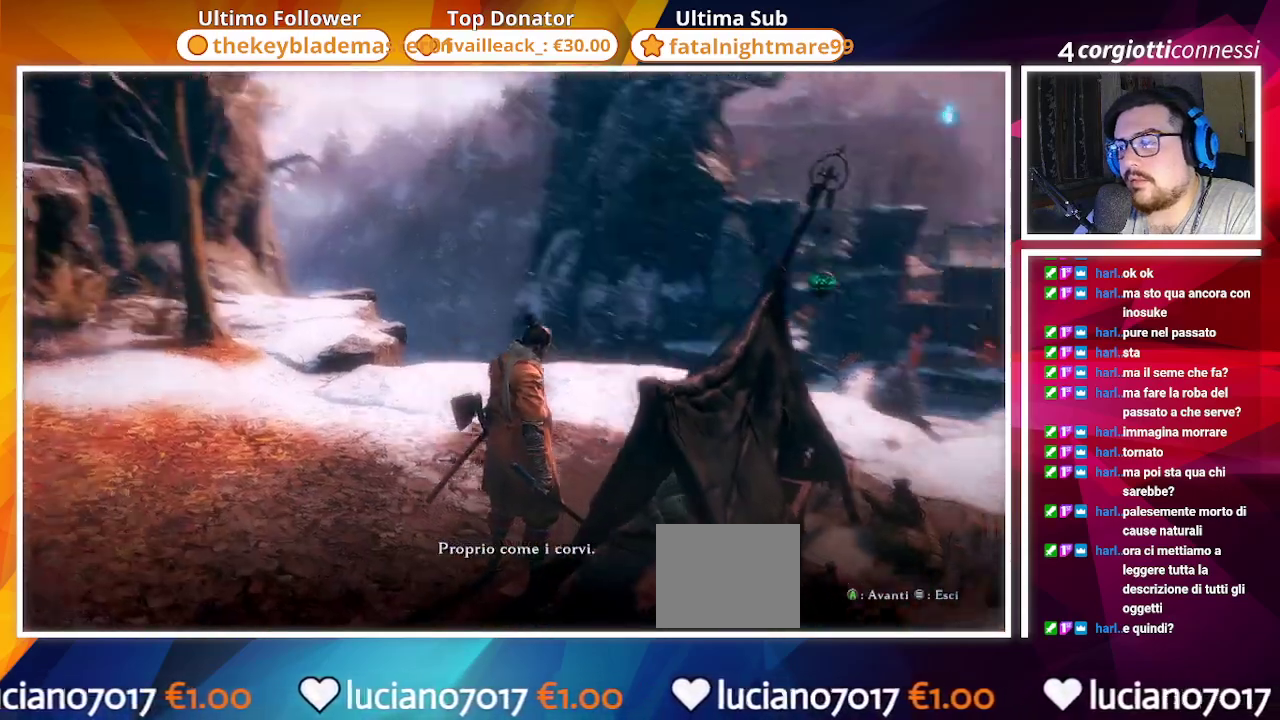
{"buttons": [], "left_stick": "up-left", "right_stick": "down-right", "events": [[67, "right_stick", "center"], [117, "CROSS", "down"], [267, "CROSS", "up"], [433, "right_stick", "down-right"]]}
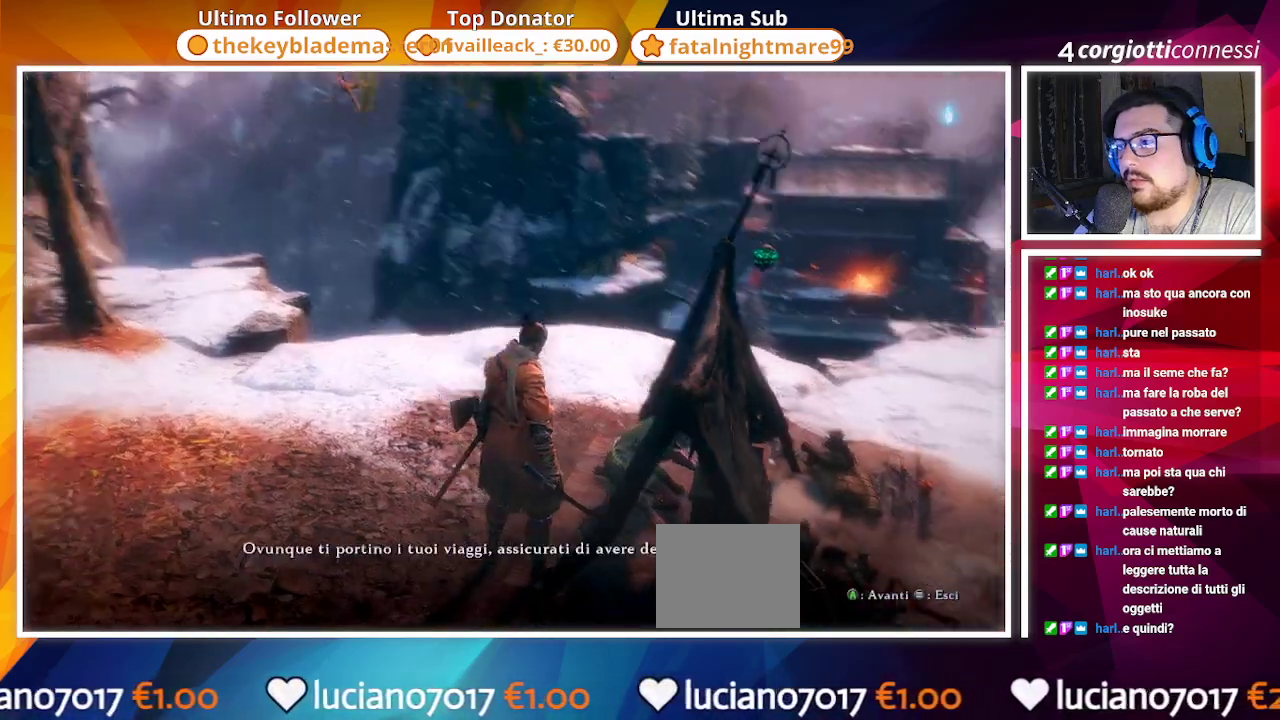
{"buttons": [], "left_stick": "up", "right_stick": "right", "events": [[100, "right_stick", "center"], [217, "CROSS", "down"], [300, "CROSS", "up"], [383, "left_stick", "up"], [467, "right_stick", "right"]]}
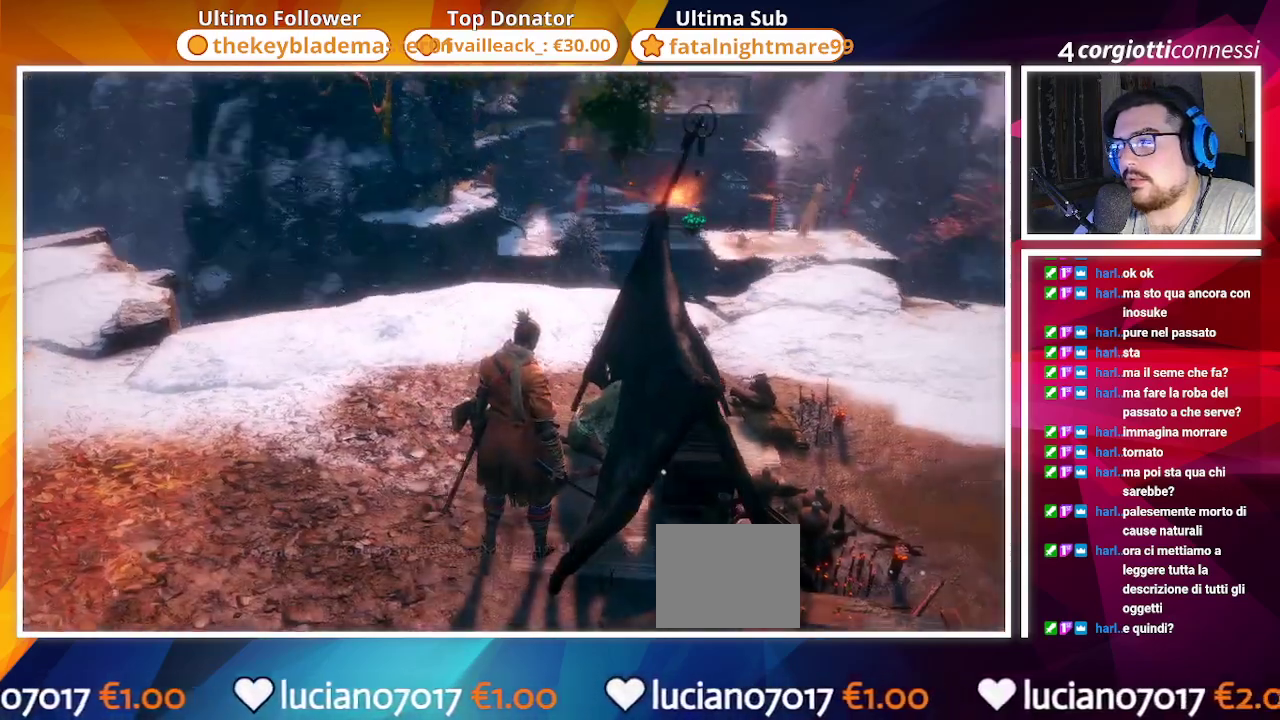
{"buttons": [], "left_stick": "up-left", "right_stick": "center", "events": [[50, "left_stick", "up-left"], [217, "right_stick", "center"]]}
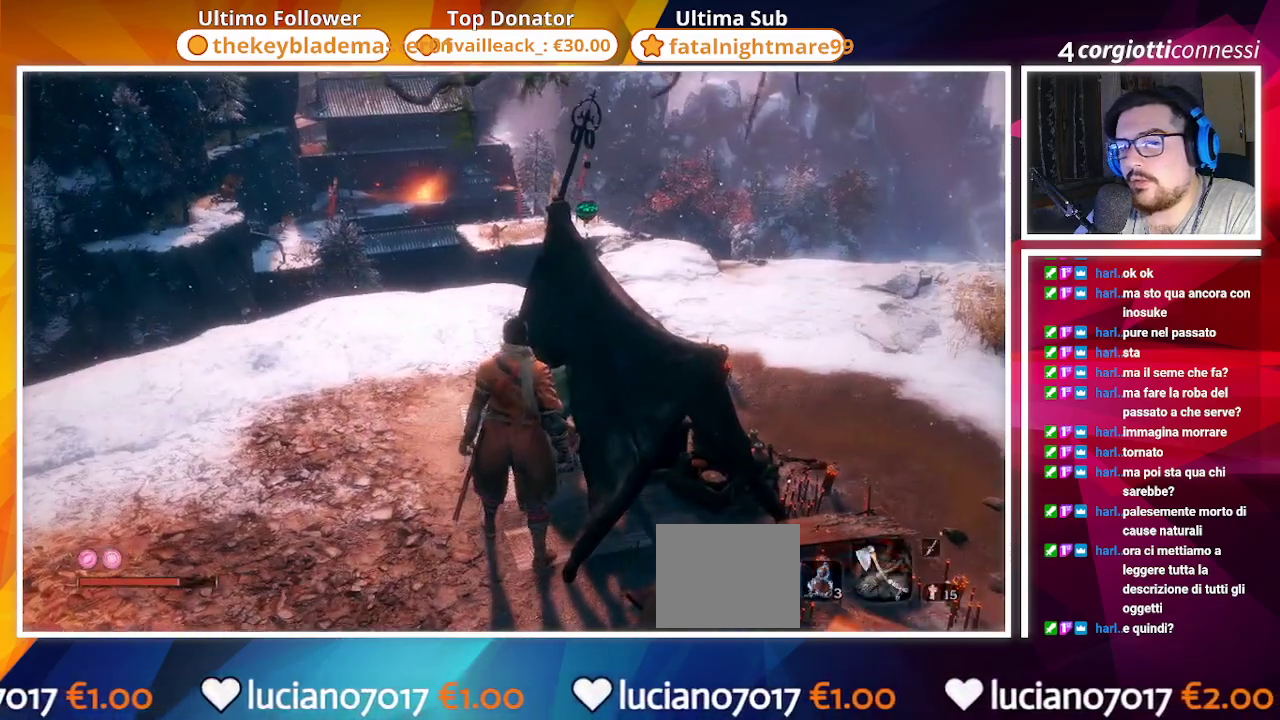
{"buttons": ["CIRCLE"], "left_stick": "left", "right_stick": "center", "events": [[117, "left_stick", "down-left"], [400, "left_stick", "left"], [450, "CIRCLE", "down"]]}
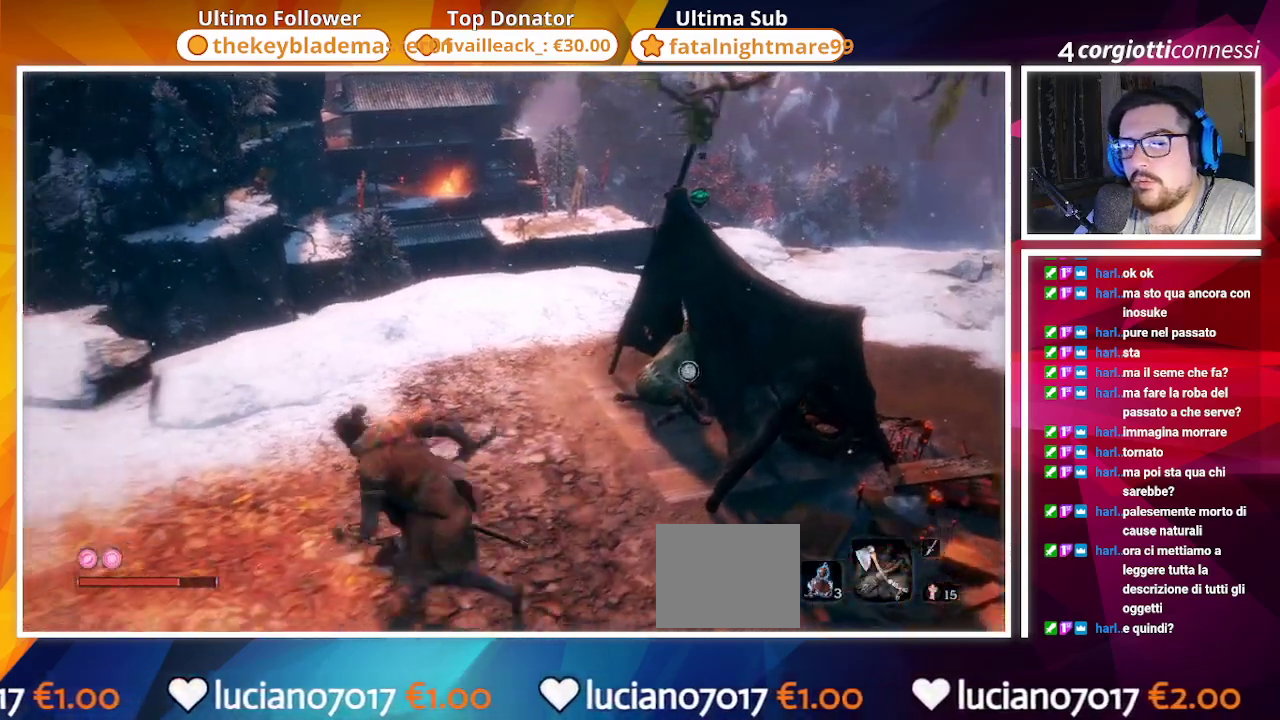
{"buttons": ["CIRCLE"], "left_stick": "up", "right_stick": "center", "events": [[17, "left_stick", "up-left"], [50, "right_stick", "down-right"], [117, "left_stick", "up"], [383, "right_stick", "center"]]}
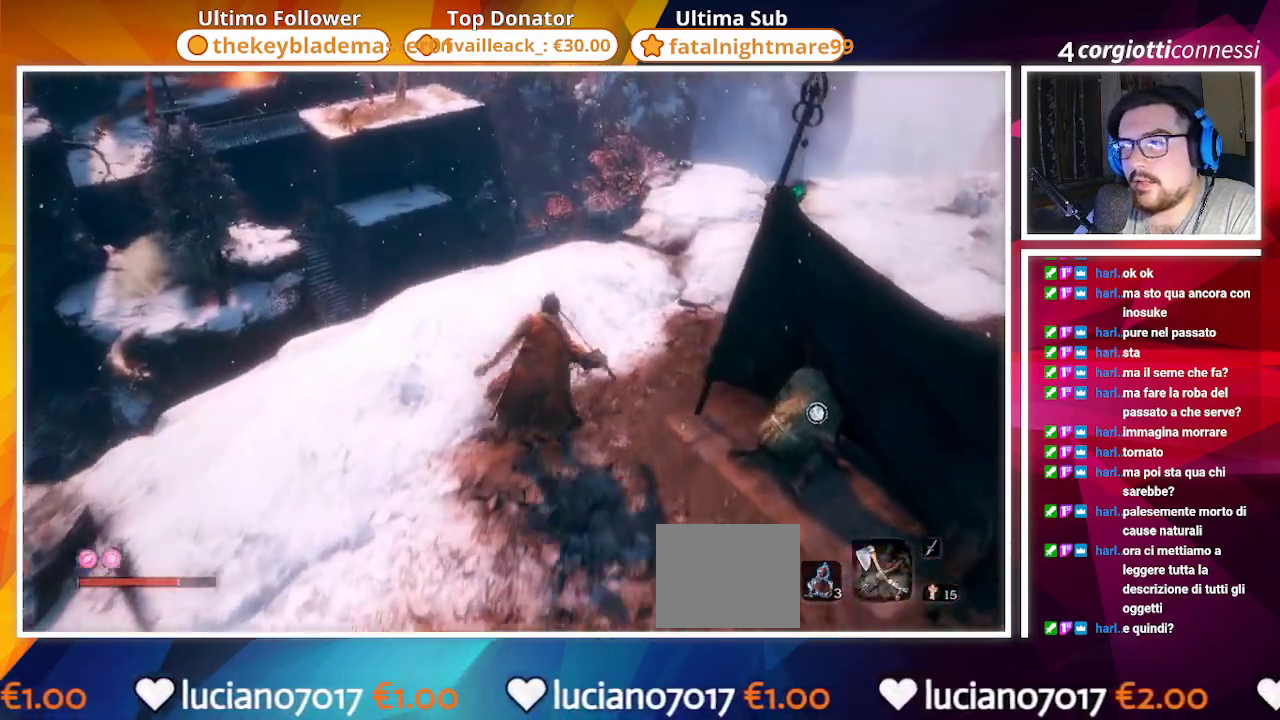
{"buttons": ["CIRCLE"], "left_stick": "up", "right_stick": "center", "events": [[100, "right_stick", "down"], [417, "right_stick", "center"]]}
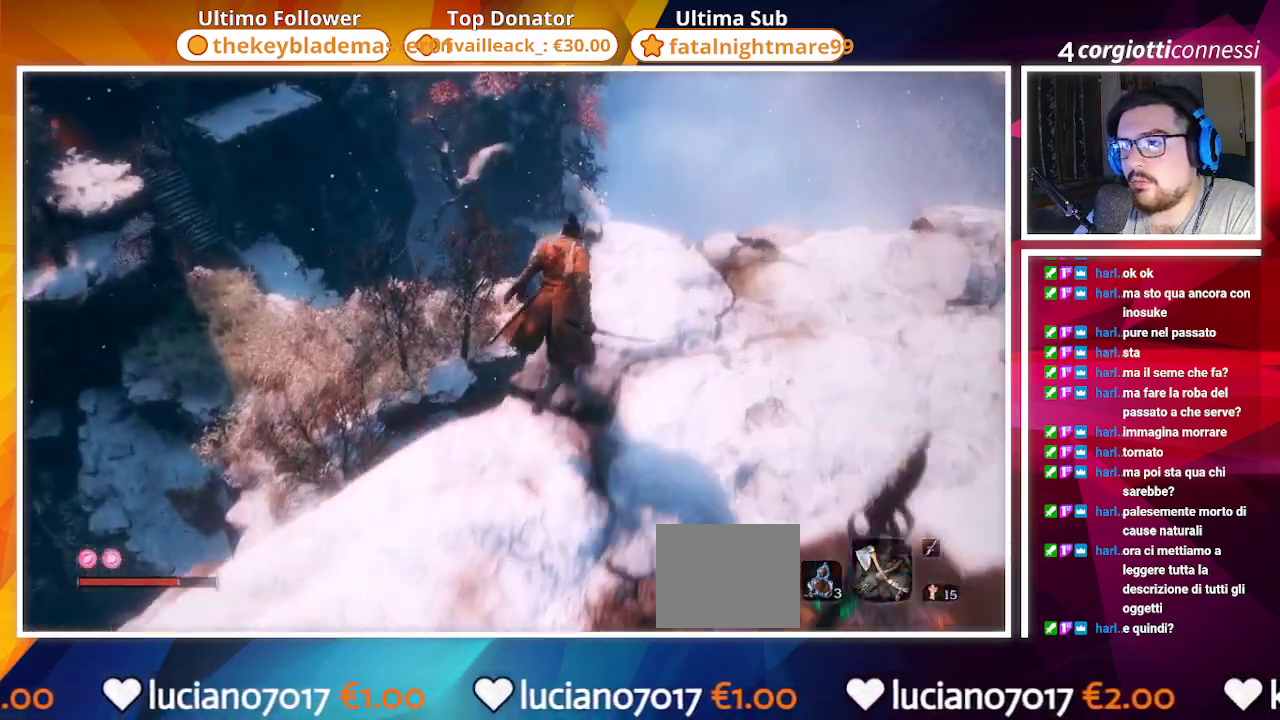
{"buttons": ["CROSS", "CIRCLE", "R2"], "left_stick": "up-left", "right_stick": "center", "events": [[133, "left_stick", "up-left"], [167, "CROSS", "down"], [483, "R2", "down"]]}
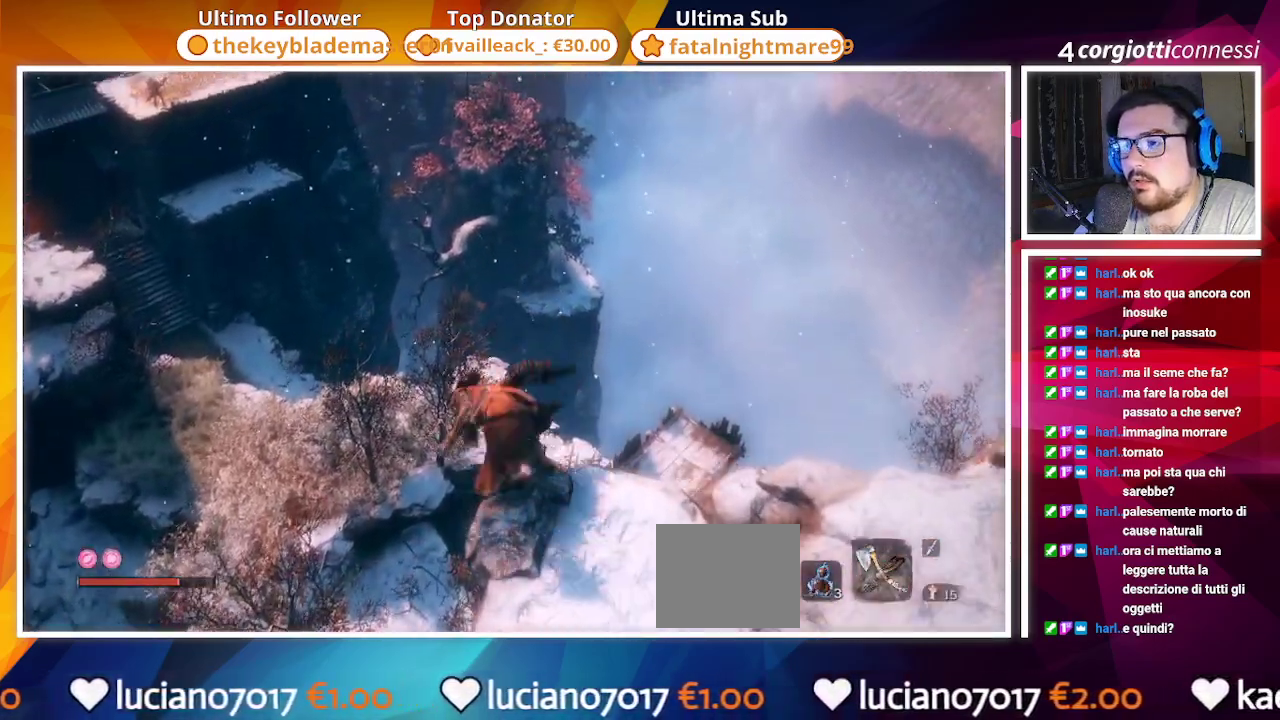
{"buttons": ["CIRCLE"], "left_stick": "up-left", "right_stick": "center", "events": [[17, "CROSS", "up"], [67, "R2", "up"], [250, "right_stick", "down"], [367, "right_stick", "center"]]}
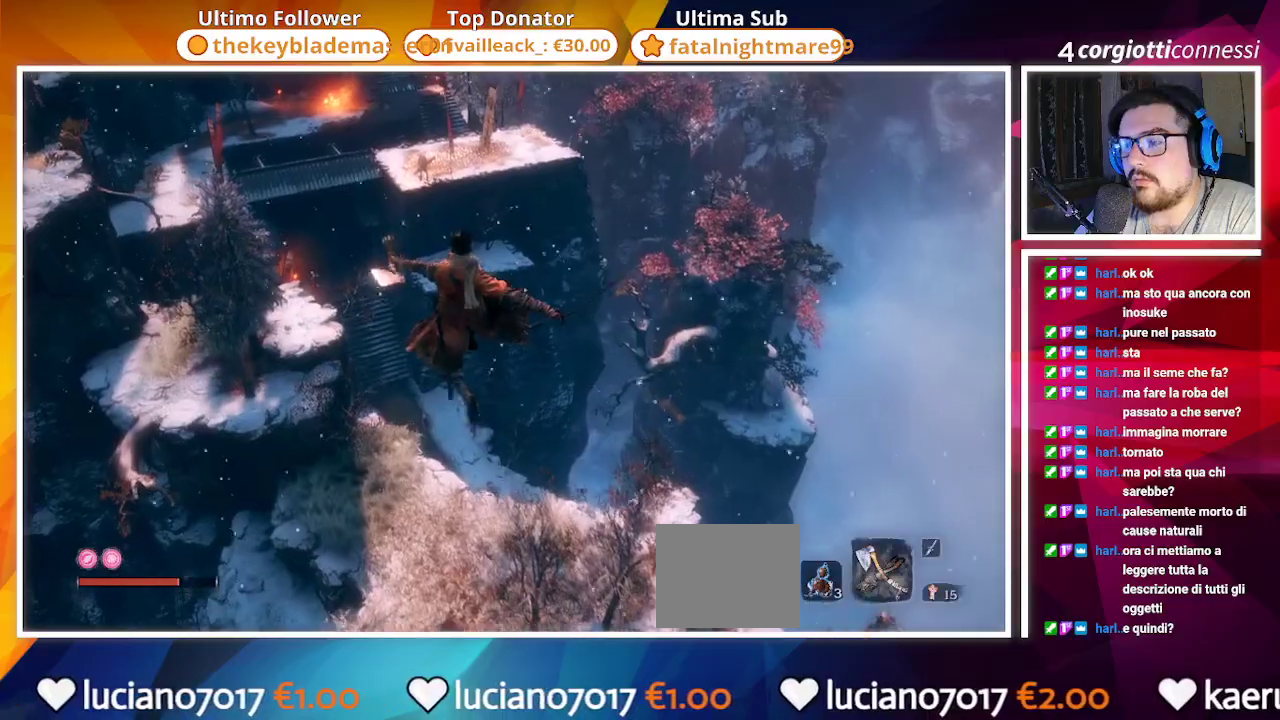
{"buttons": ["CIRCLE"], "left_stick": "up", "right_stick": "center", "events": [[417, "left_stick", "up"]]}
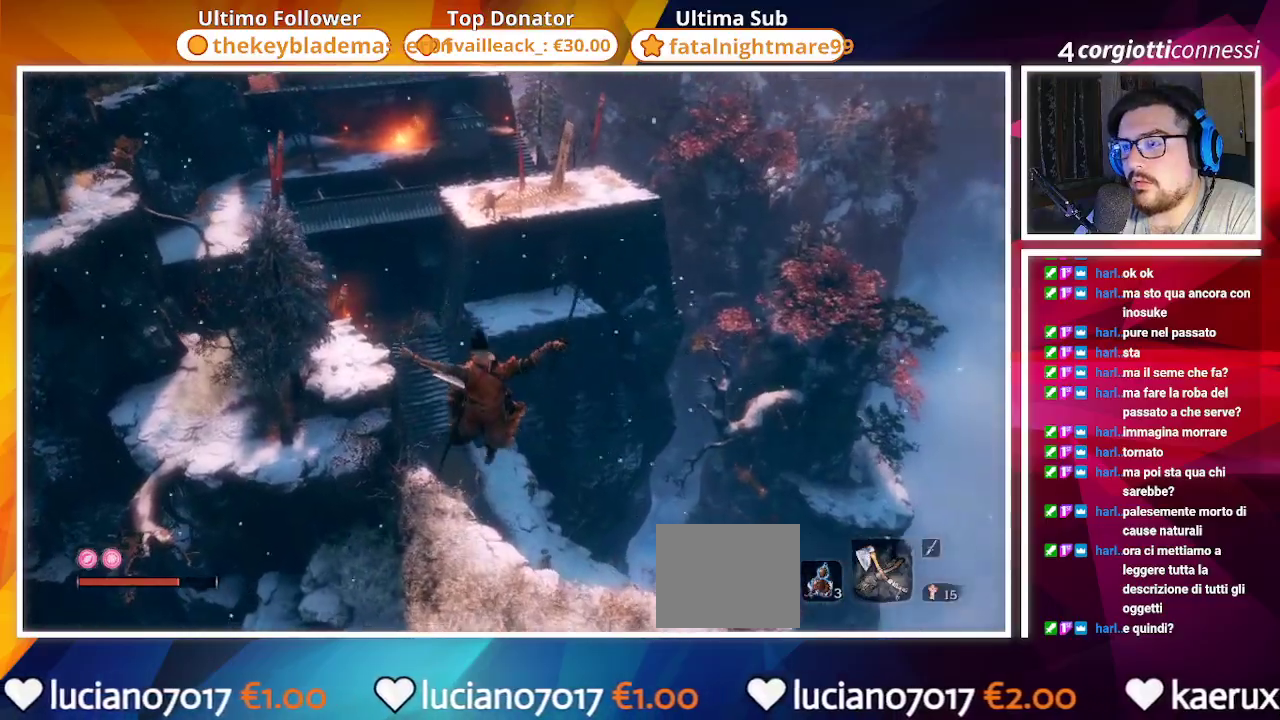
{"buttons": ["CIRCLE"], "left_stick": "up", "right_stick": "center", "events": []}
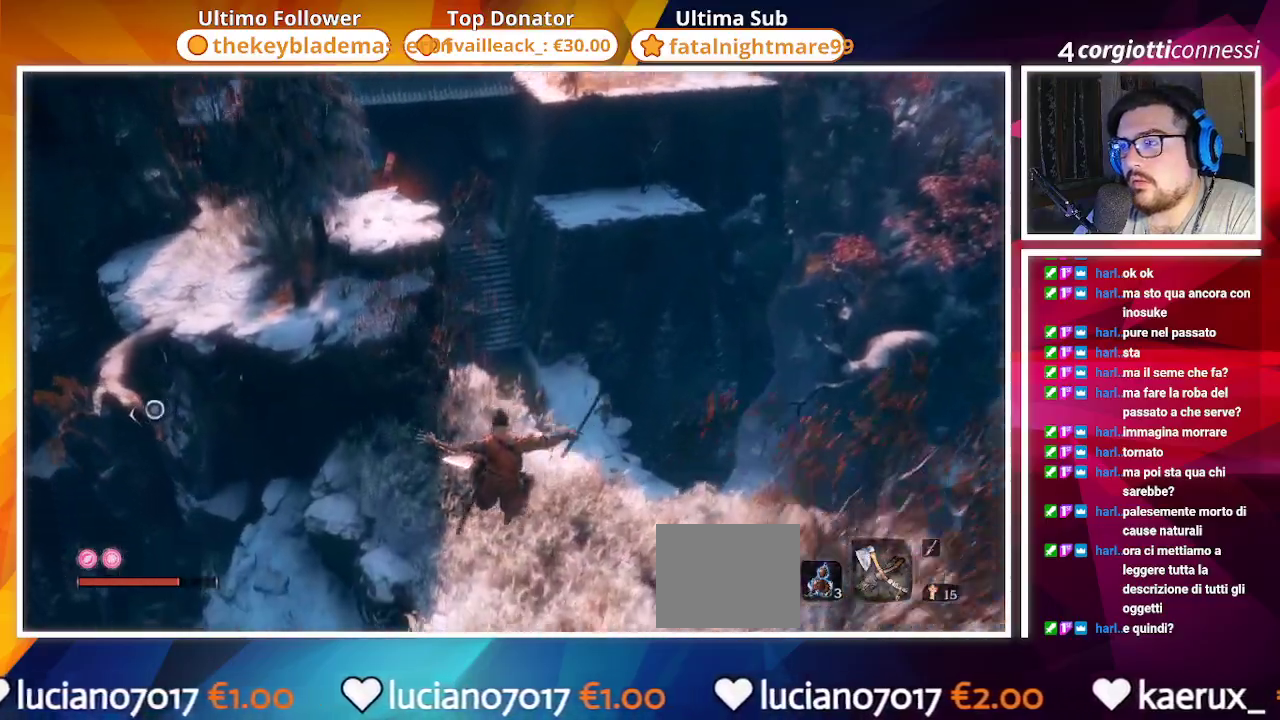
{"buttons": ["CIRCLE"], "left_stick": "up", "right_stick": "center", "events": [[133, "right_stick", "up"], [283, "right_stick", "center"]]}
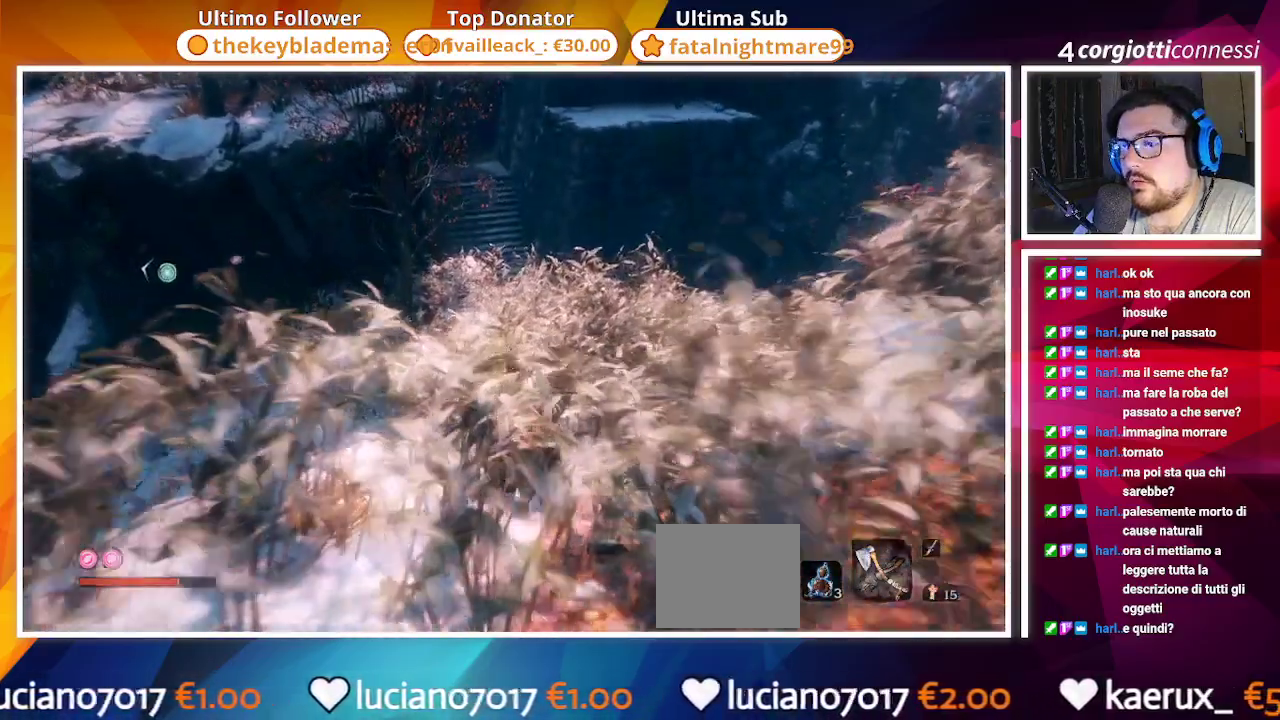
{"buttons": ["CIRCLE"], "left_stick": "up-left", "right_stick": "center", "events": [[50, "right_stick", "right"], [367, "right_stick", "center"], [400, "left_stick", "up-left"]]}
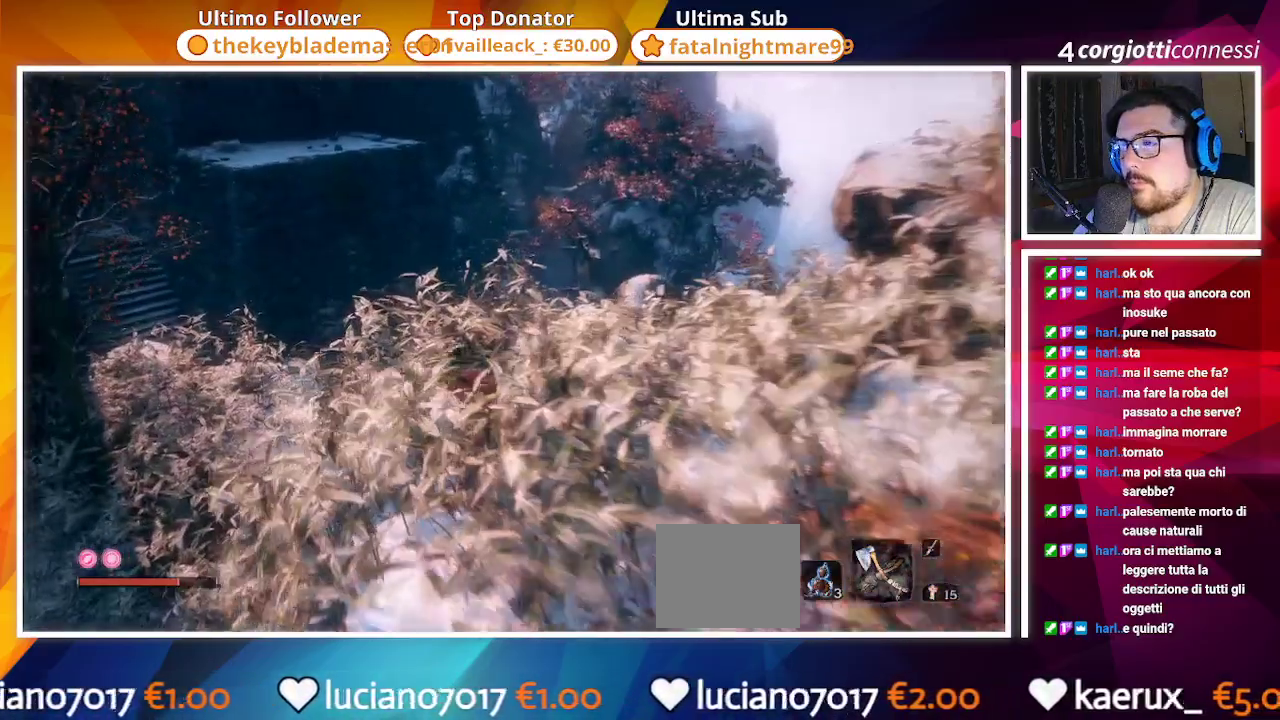
{"buttons": ["CROSS", "CIRCLE"], "left_stick": "up-left", "right_stick": "center", "events": [[117, "CROSS", "down"]]}
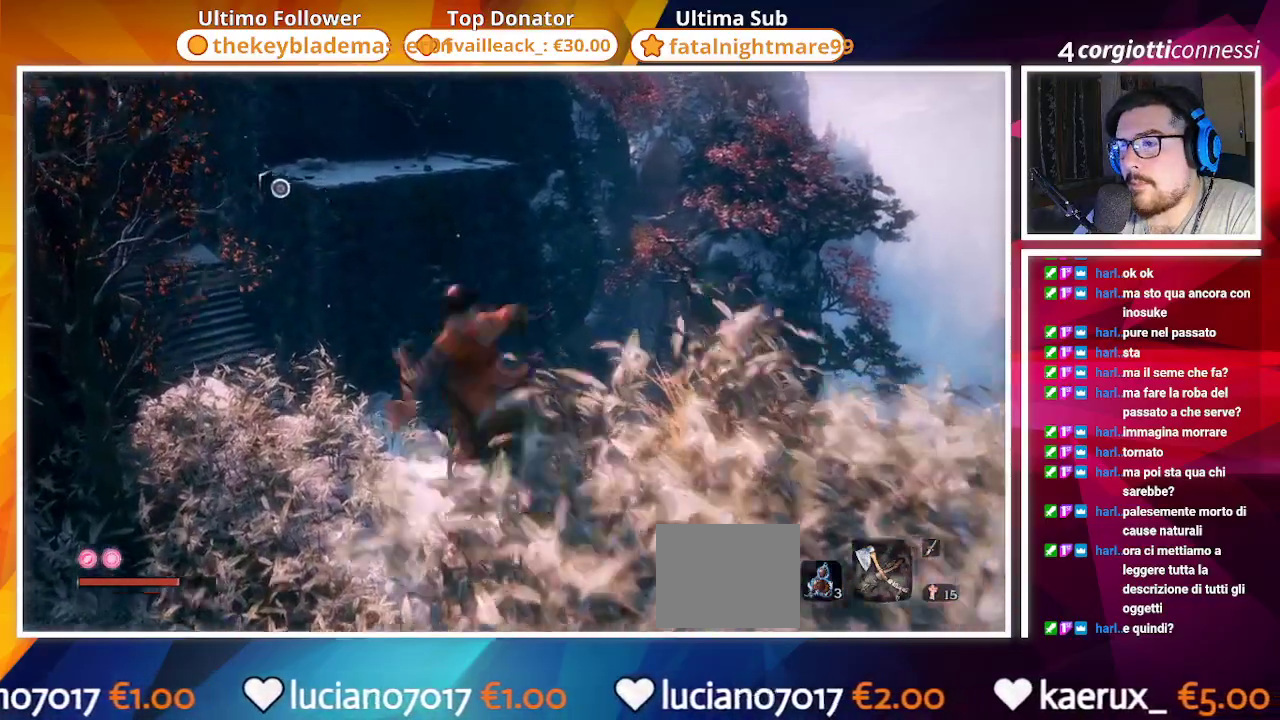
{"buttons": ["CIRCLE", "L2"], "left_stick": "up-left", "right_stick": "center", "events": [[150, "right_stick", "up-left"], [417, "CROSS", "up"], [417, "L2", "down"], [450, "right_stick", "center"]]}
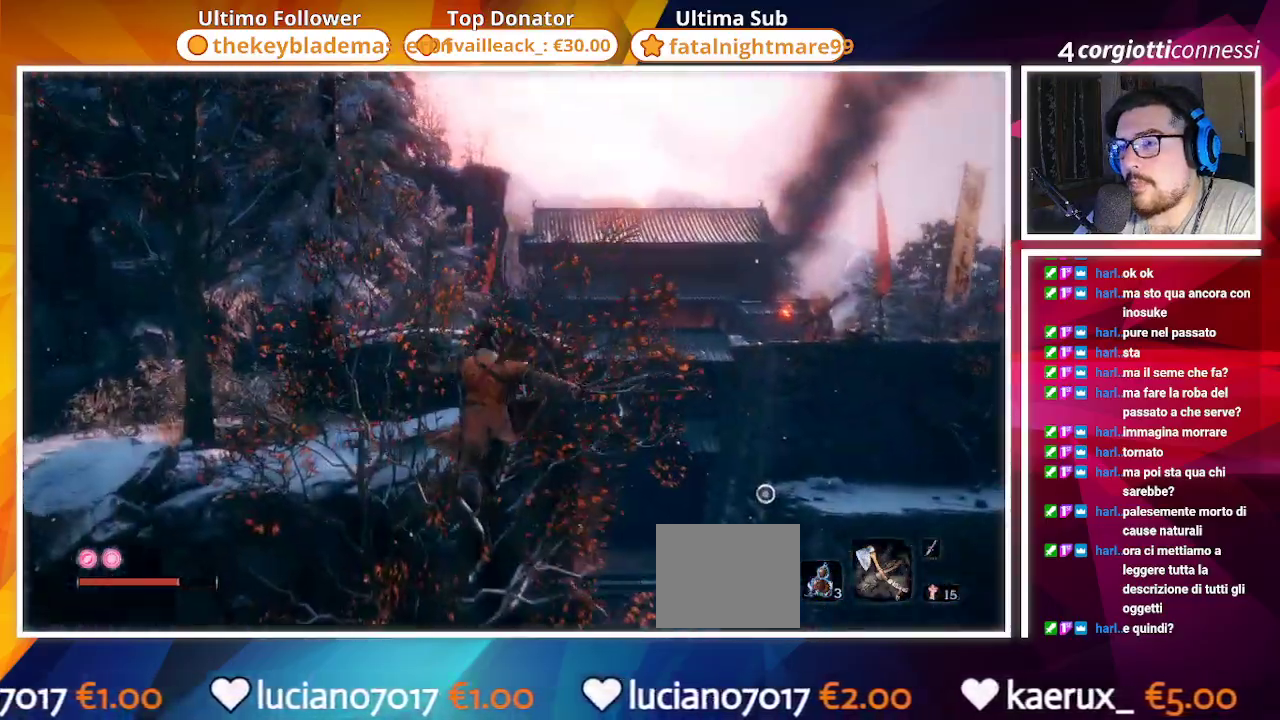
{"buttons": ["CROSS", "CIRCLE"], "left_stick": "up-right", "right_stick": "center", "events": [[17, "L2", "up"], [17, "right_stick", "right"], [50, "left_stick", "up"], [83, "L2", "down"], [167, "right_stick", "center"], [233, "L2", "up"], [400, "left_stick", "up-right"], [500, "CROSS", "down"]]}
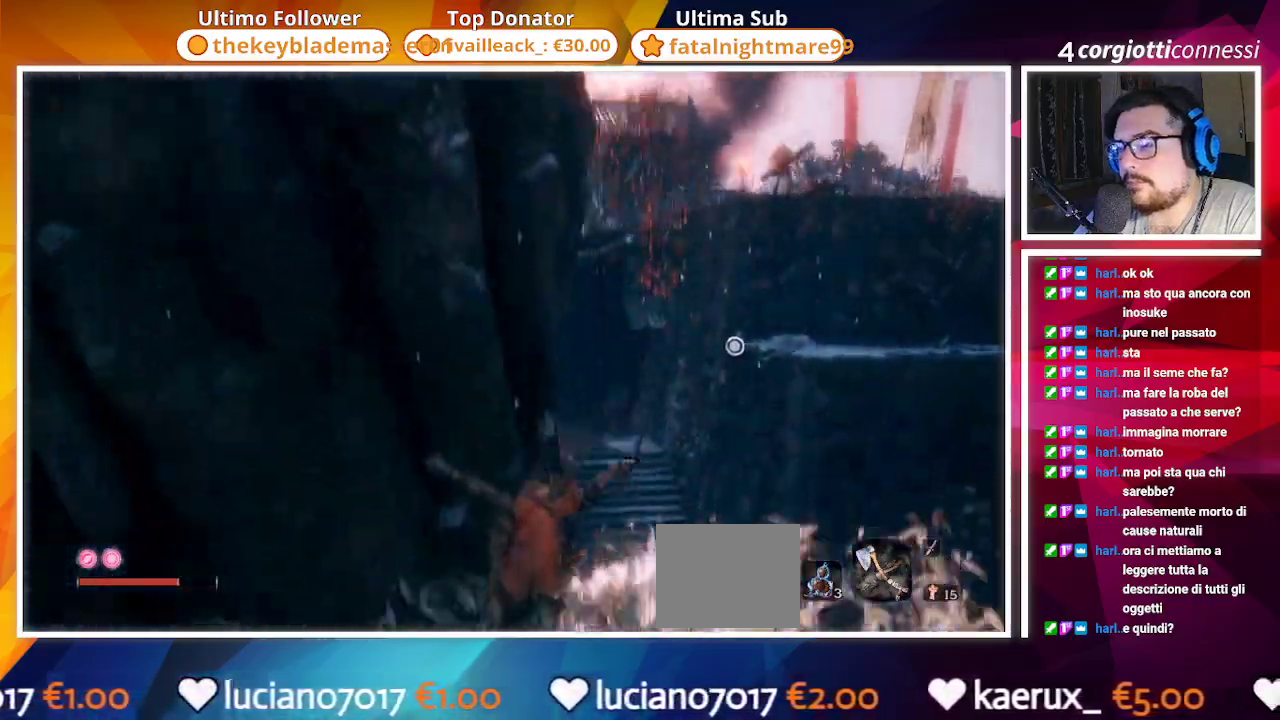
{"buttons": ["CROSS", "CIRCLE"], "left_stick": "up-left", "right_stick": "center", "events": [[50, "CROSS", "up"], [150, "left_stick", "up"], [333, "CROSS", "down"], [450, "left_stick", "up-left"]]}
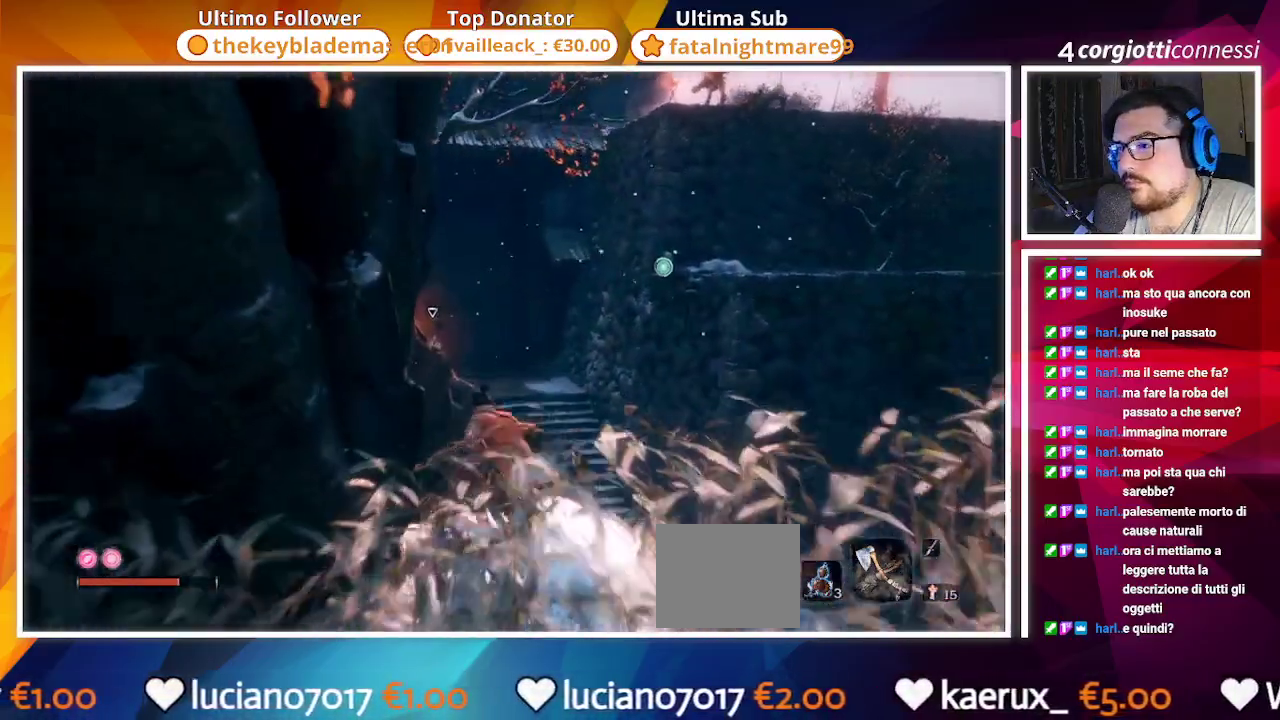
{"buttons": [], "left_stick": "up-left", "right_stick": "left", "events": [[200, "CIRCLE", "up"], [200, "CROSS", "up"], [317, "right_stick", "left"]]}
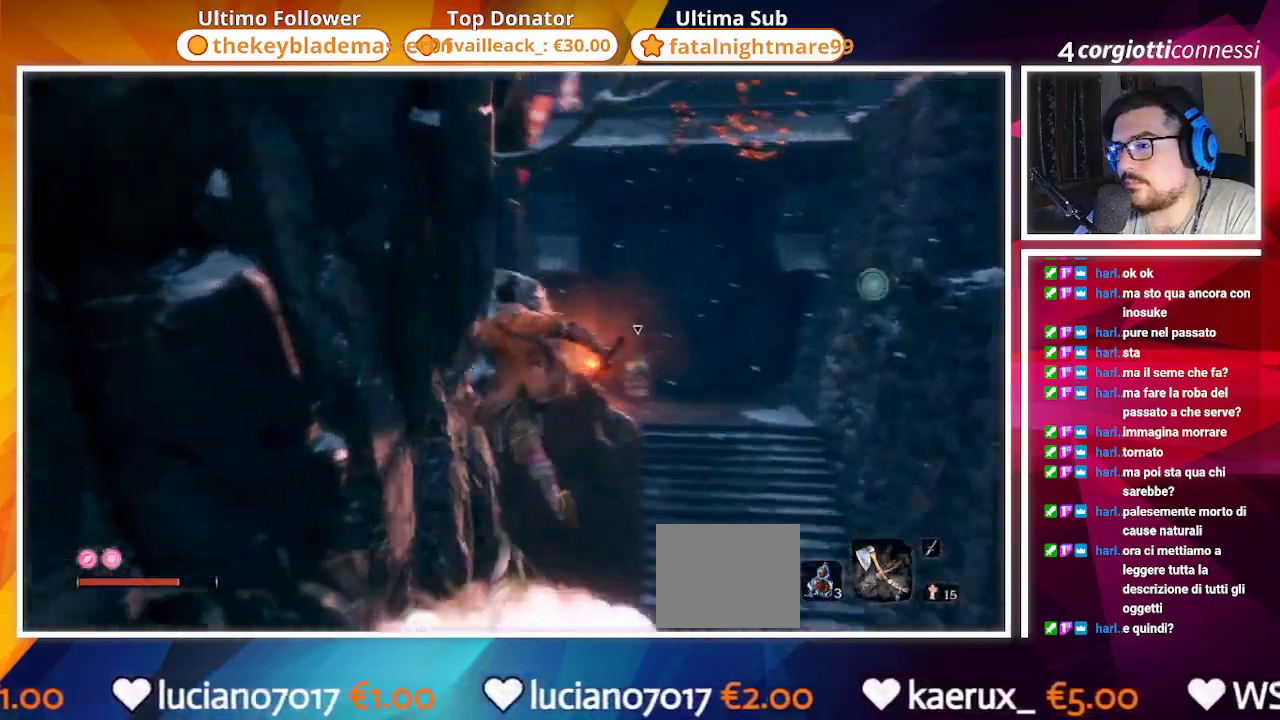
{"buttons": ["CROSS"], "left_stick": "up-right", "right_stick": "down-right", "events": [[100, "right_stick", "center"], [117, "CROSS", "down"], [117, "left_stick", "up"], [217, "left_stick", "up-right"], [417, "right_stick", "down-right"]]}
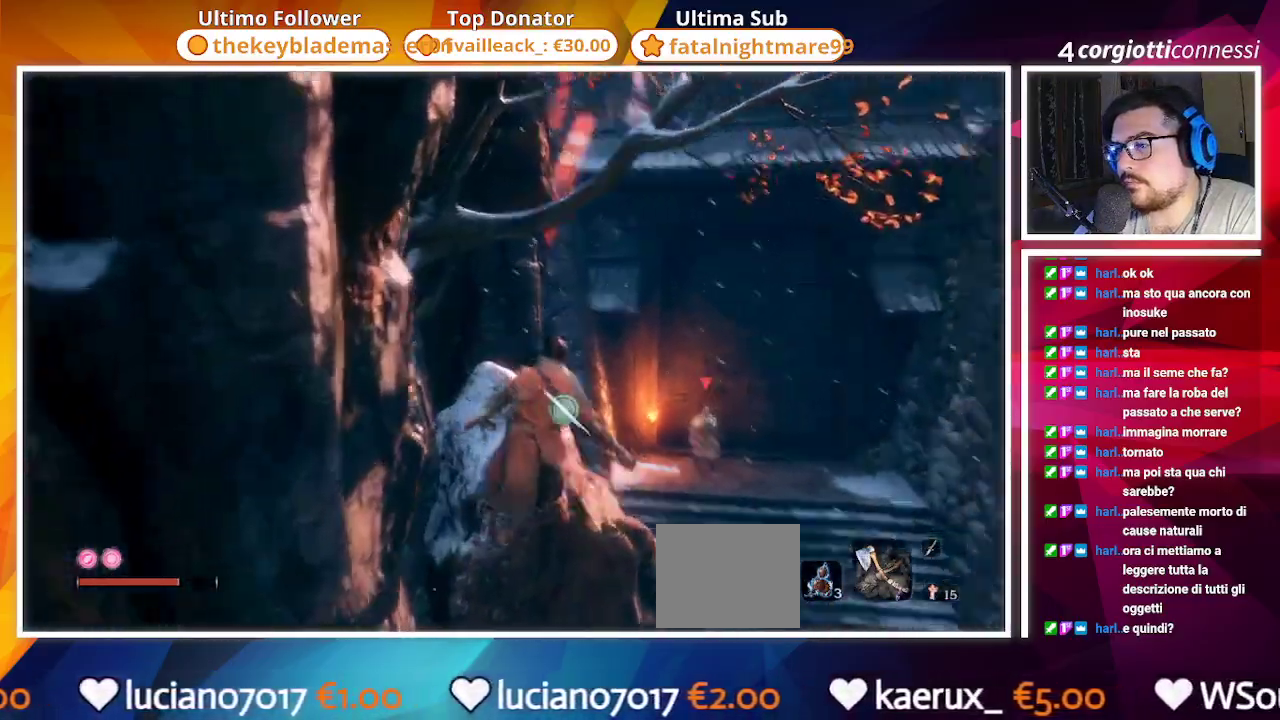
{"buttons": [], "left_stick": "up-right", "right_stick": "center", "events": [[283, "CROSS", "up"], [400, "right_stick", "center"]]}
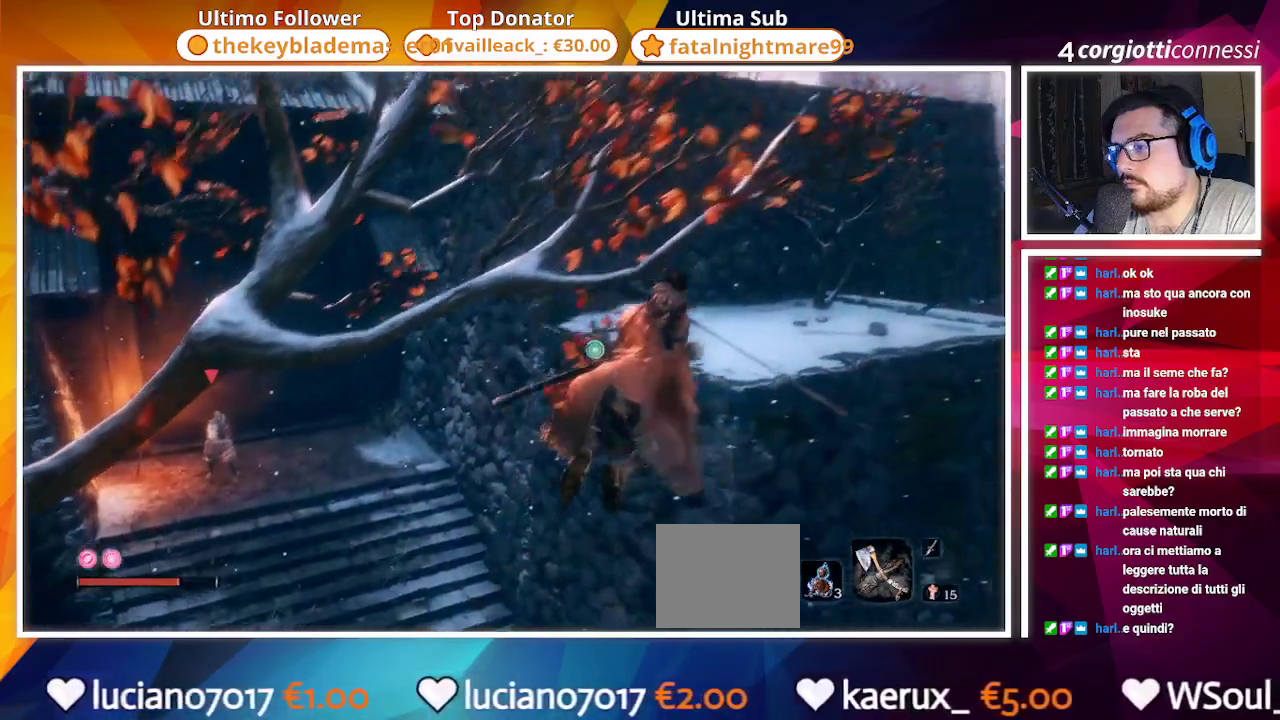
{"buttons": [], "left_stick": "center", "right_stick": "up", "events": [[83, "L2", "down"], [200, "L2", "up"], [267, "left_stick", "up"], [367, "right_stick", "up"], [450, "left_stick", "center"]]}
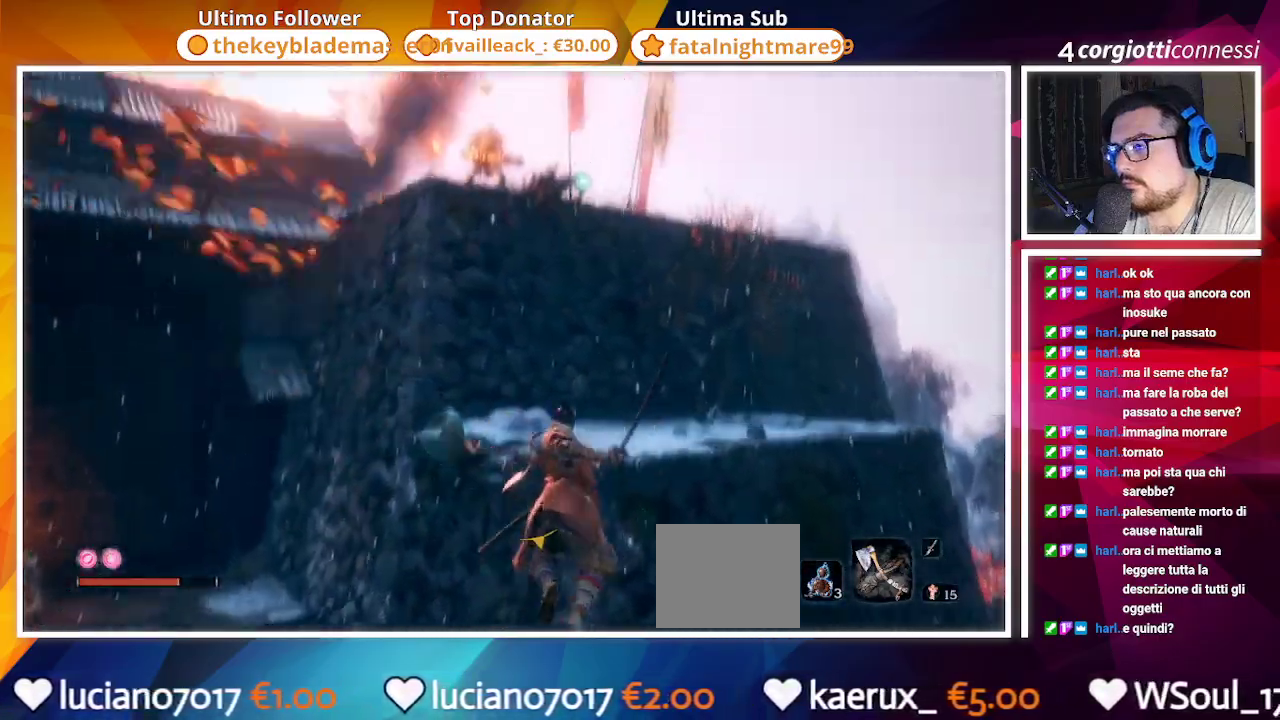
{"buttons": [], "left_stick": "up", "right_stick": "center", "events": [[67, "right_stick", "center"], [133, "L2", "down"], [150, "left_stick", "up"], [267, "L2", "up"], [333, "L2", "down"], [450, "L2", "up"]]}